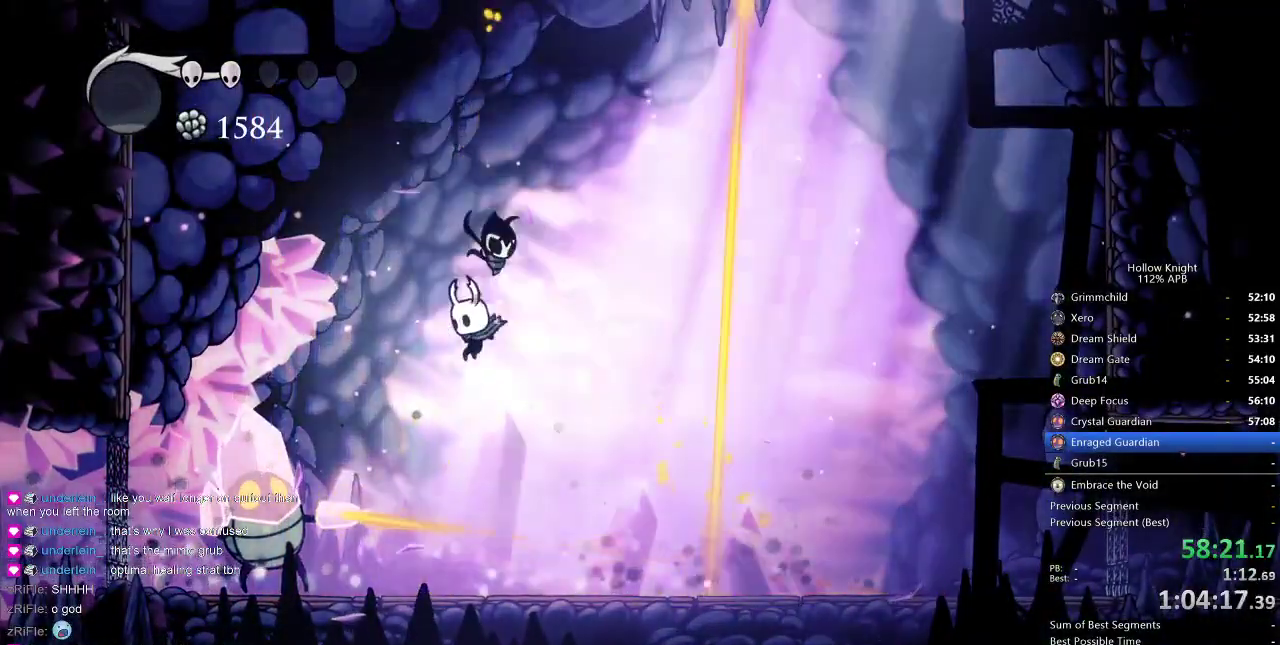
Gameplay with keyboard; each line is a JSON object with the keys held at the frame after it. "events" lists presses ("down") and releases ("up") of "cdash", "dash", "dnail", "down", "heal", "inv", "jump", "left", "nail", "right", "spell" and "up" between this image and that frame as [ms after this image, input, new state], when the widget could be followed in between. No other keys are recorded. Mouse input is not recorded. Key names are as the overlay labels them; some are game actions (e.g. jump) rather than physical keys.
{"keys": [], "events": [[300, "left", "up"], [300, "nail", "down"], [400, "nail", "up"]]}
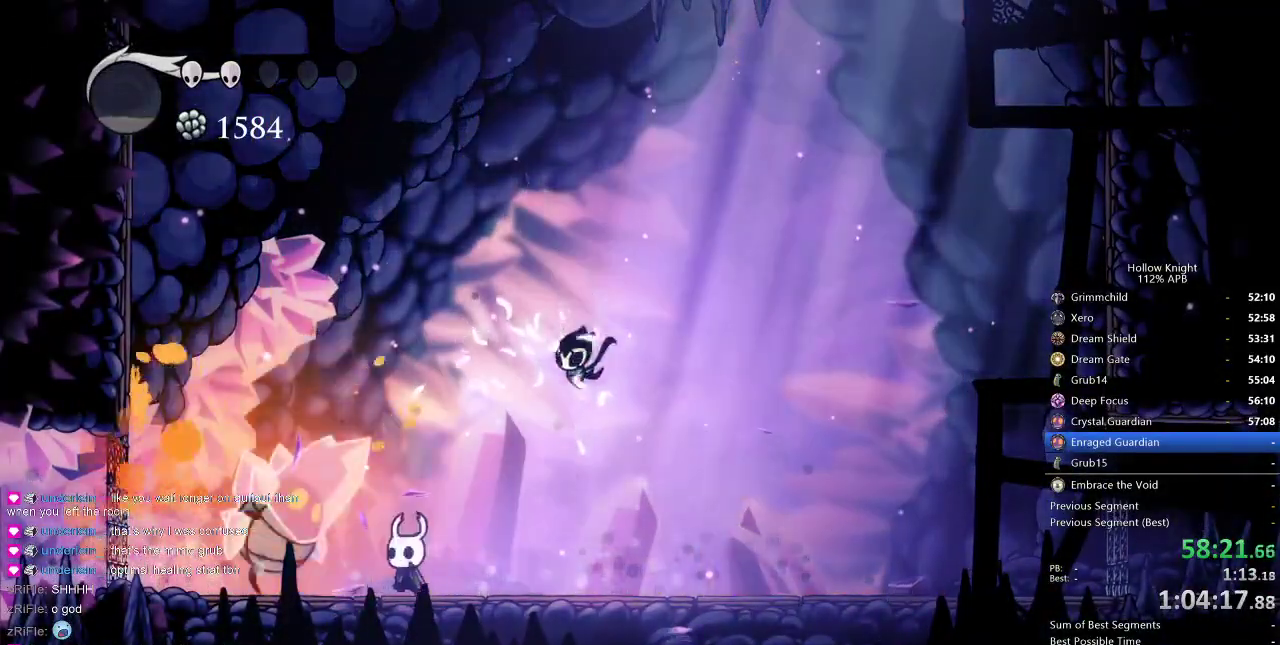
{"keys": ["right"], "events": [[84, "left", "down"], [134, "left", "up"], [134, "nail", "down"], [234, "nail", "up"], [267, "left", "down"], [417, "right", "down"], [450, "left", "up"]]}
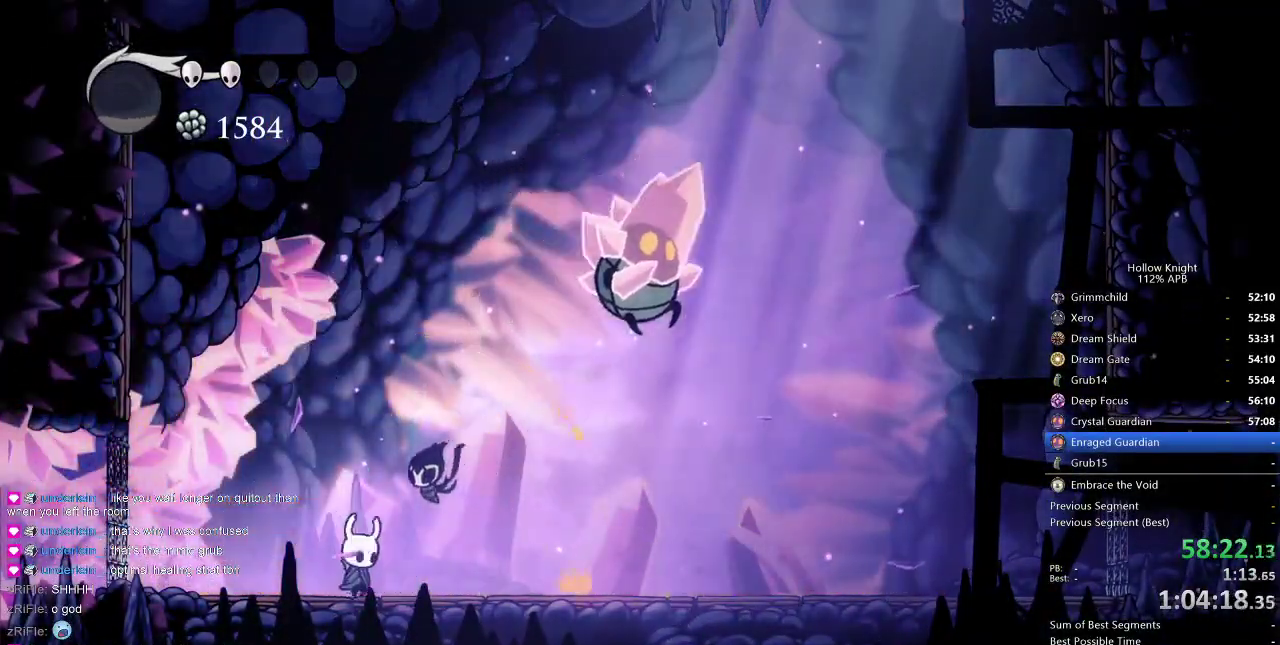
{"keys": ["right"], "events": []}
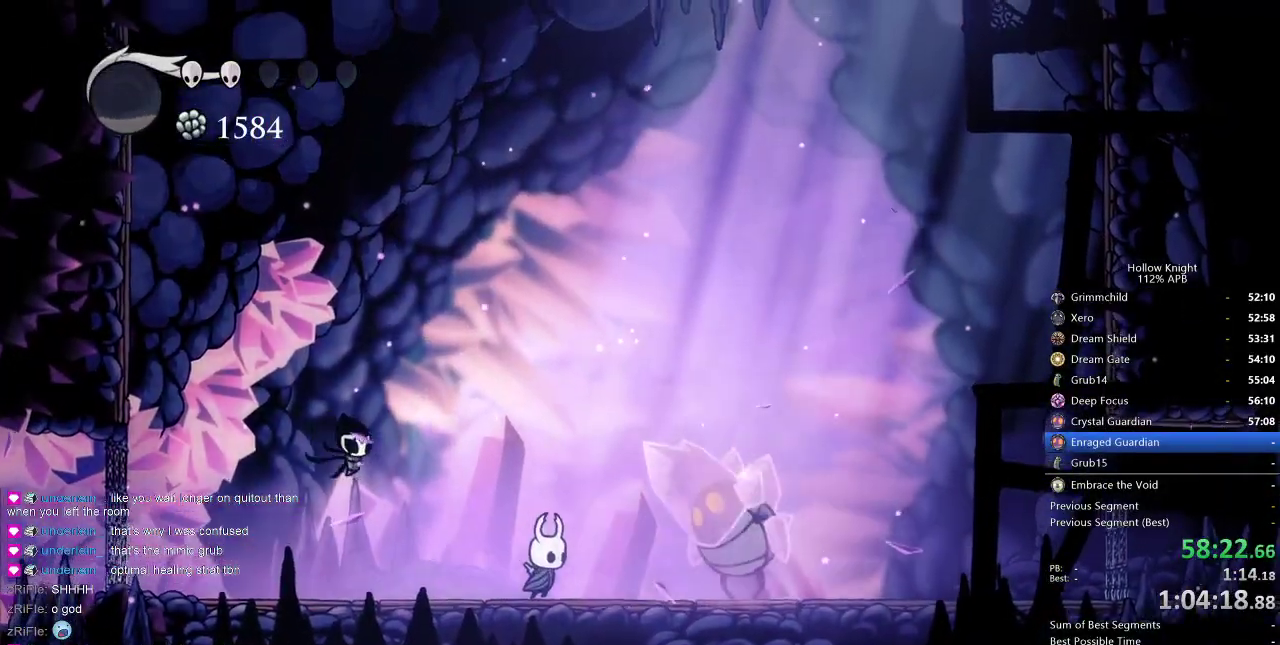
{"keys": ["right"], "events": [[167, "nail", "down"], [267, "nail", "up"], [267, "right", "up"], [367, "right", "down"]]}
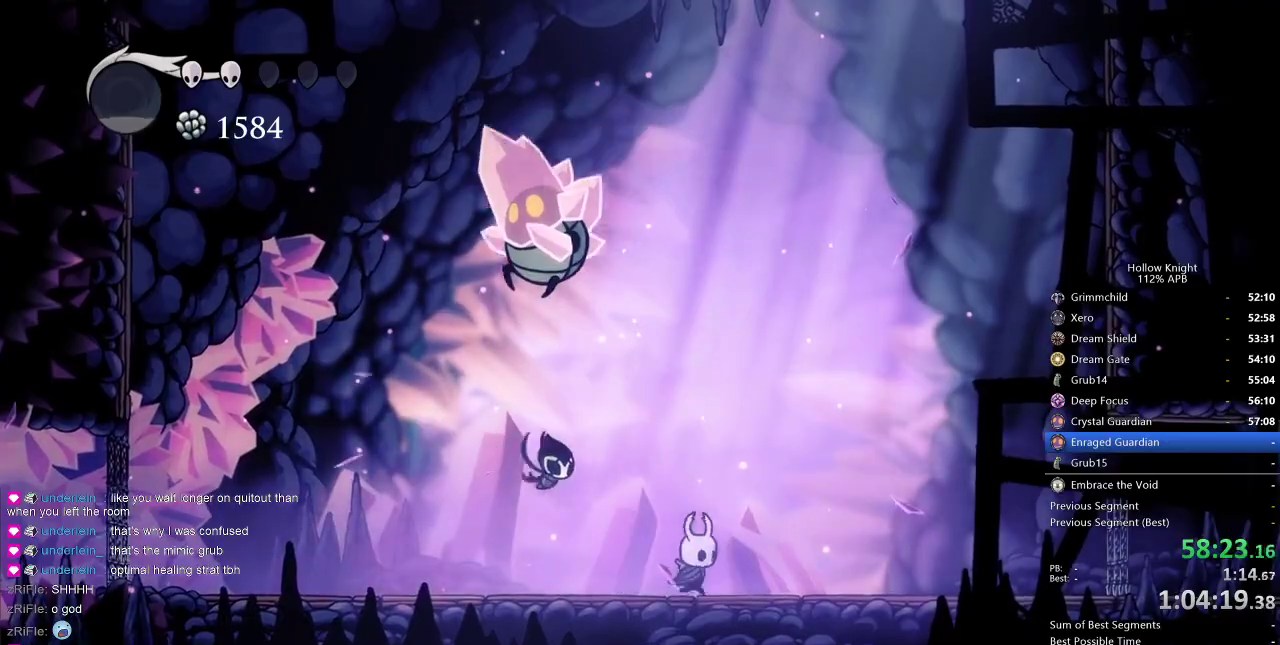
{"keys": [], "events": [[50, "left", "down"], [84, "right", "up"], [317, "nail", "down"], [434, "left", "up"], [484, "nail", "up"]]}
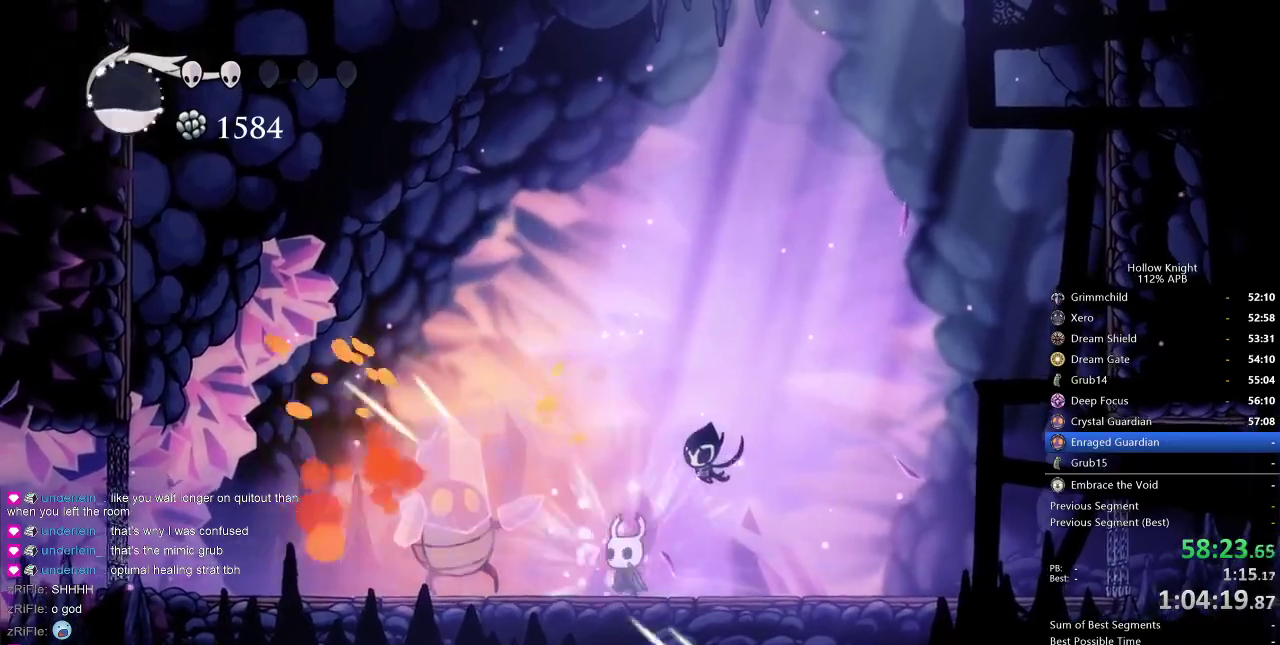
{"keys": ["jump", "left"], "events": [[67, "left", "down"], [150, "nail", "down"], [217, "left", "up"], [250, "nail", "up"], [284, "jump", "down"], [434, "left", "down"]]}
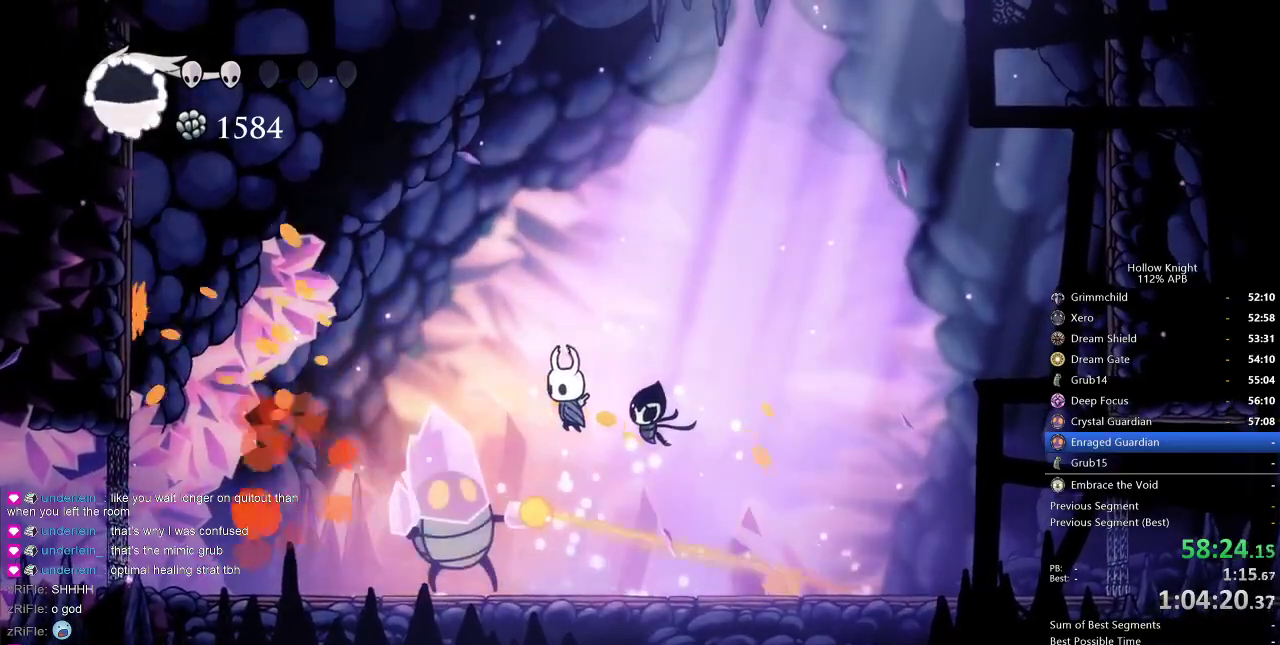
{"keys": [], "events": [[34, "down", "down"], [34, "jump", "up"], [117, "spell", "down"], [217, "left", "up"], [217, "spell", "up"], [484, "down", "up"]]}
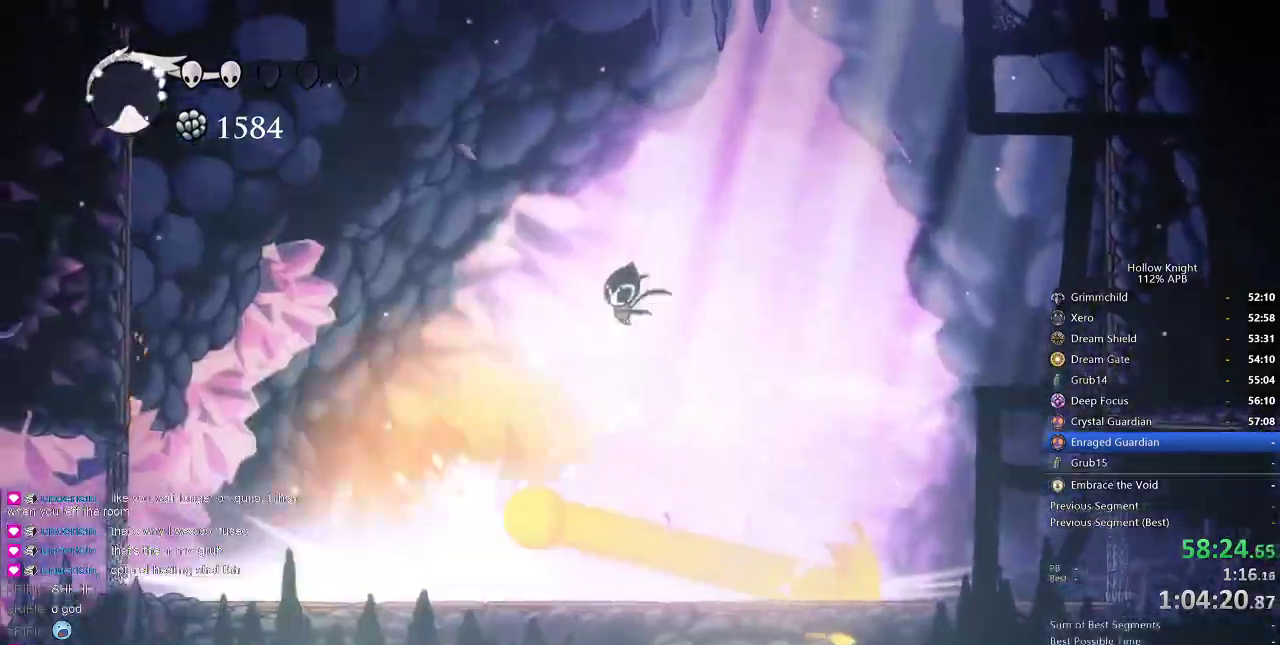
{"keys": [], "events": []}
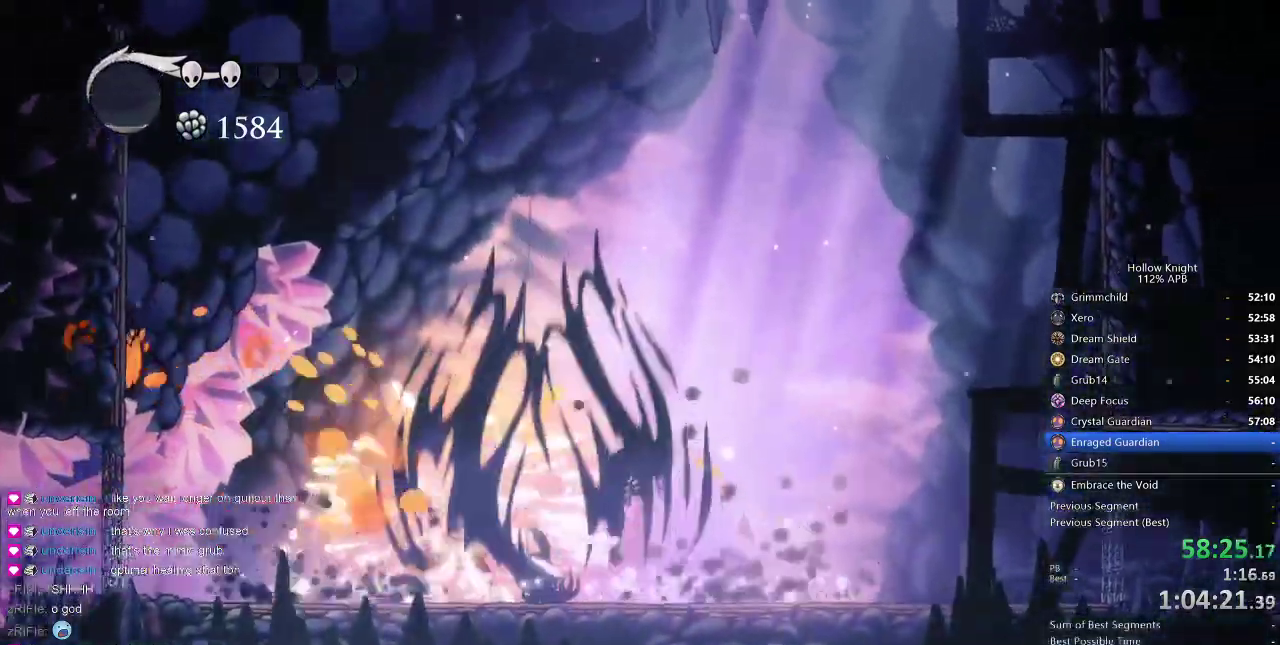
{"keys": [], "events": [[200, "nail", "down"], [317, "nail", "up"]]}
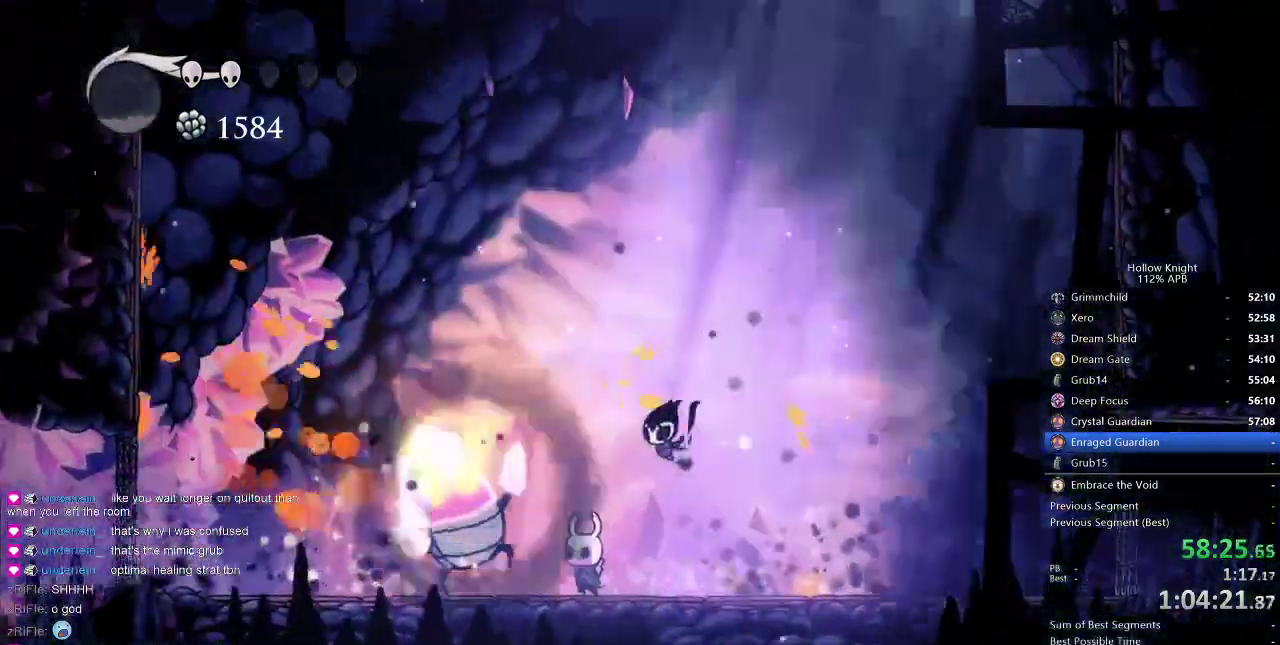
{"keys": ["left"], "events": [[67, "nail", "down"], [217, "nail", "up"], [417, "left", "down"]]}
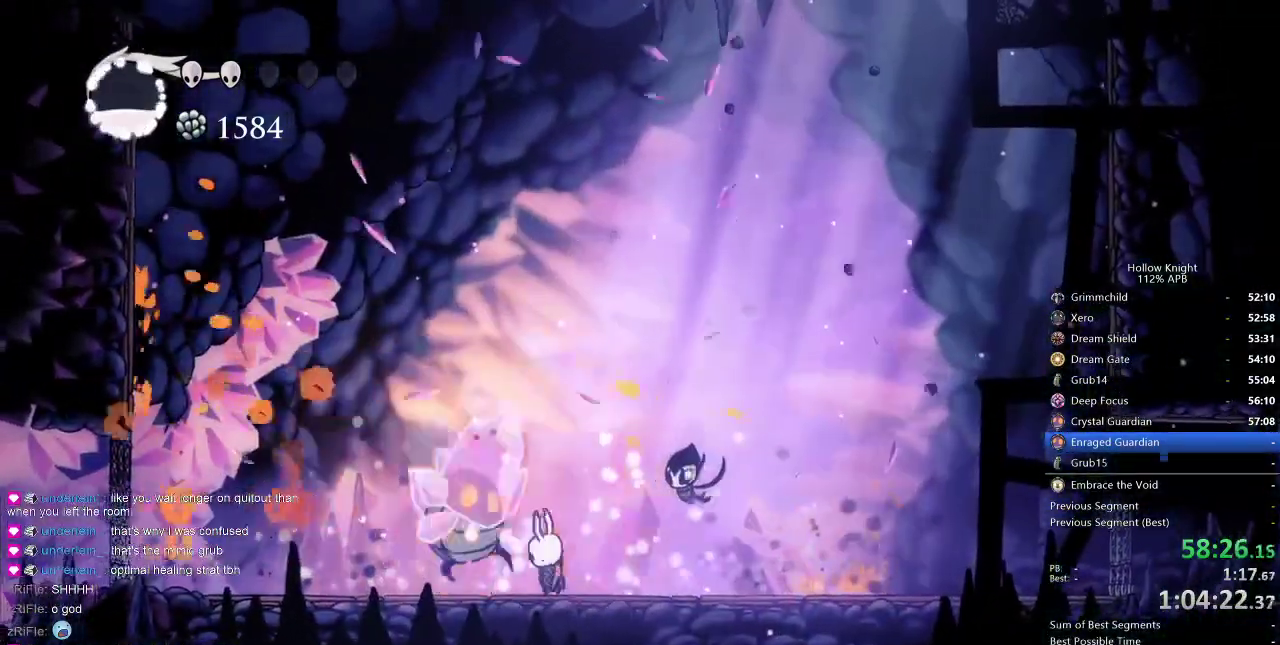
{"keys": ["down", "spell"], "events": [[17, "nail", "down"], [50, "left", "up"], [84, "down", "down"], [84, "nail", "up"], [150, "spell", "down"], [234, "spell", "up"], [467, "spell", "down"]]}
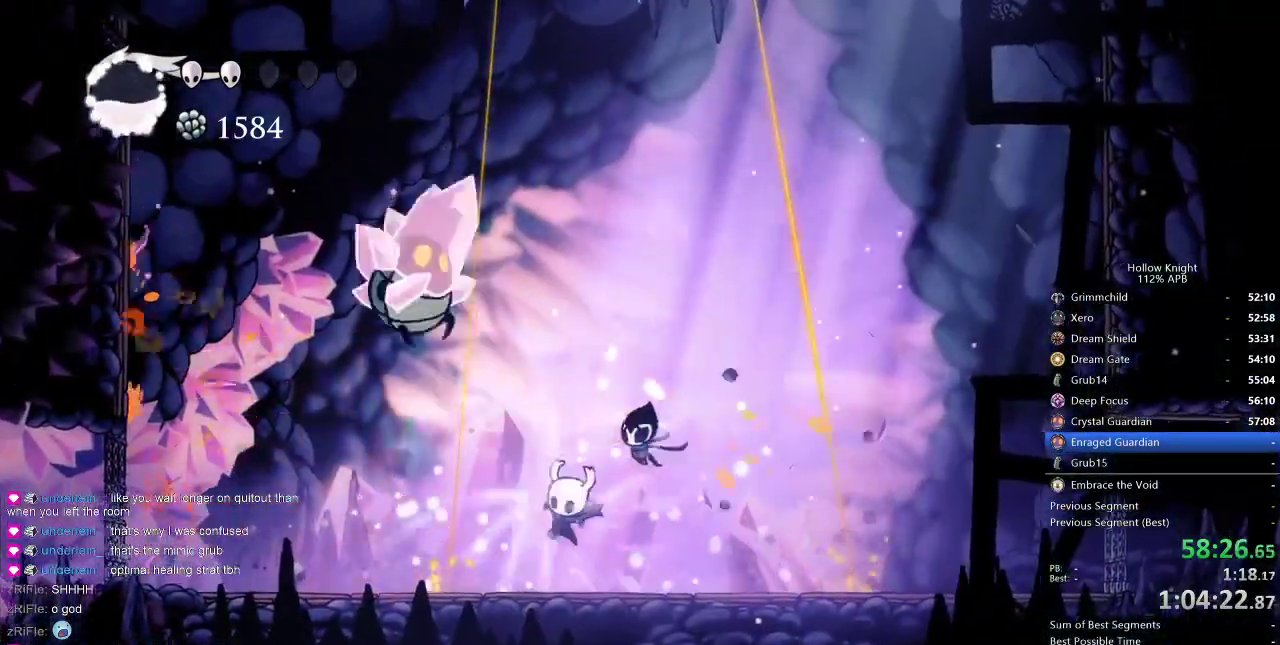
{"keys": [], "events": [[17, "spell", "up"], [484, "down", "up"]]}
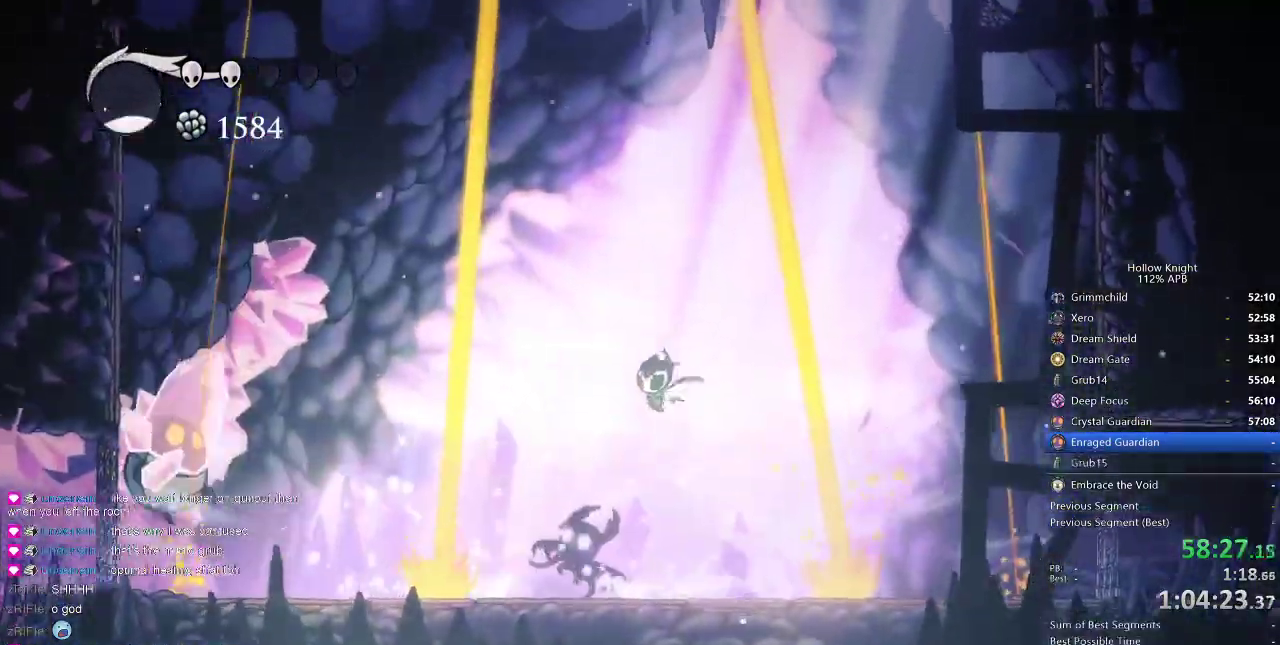
{"keys": ["left"], "events": [[484, "left", "down"]]}
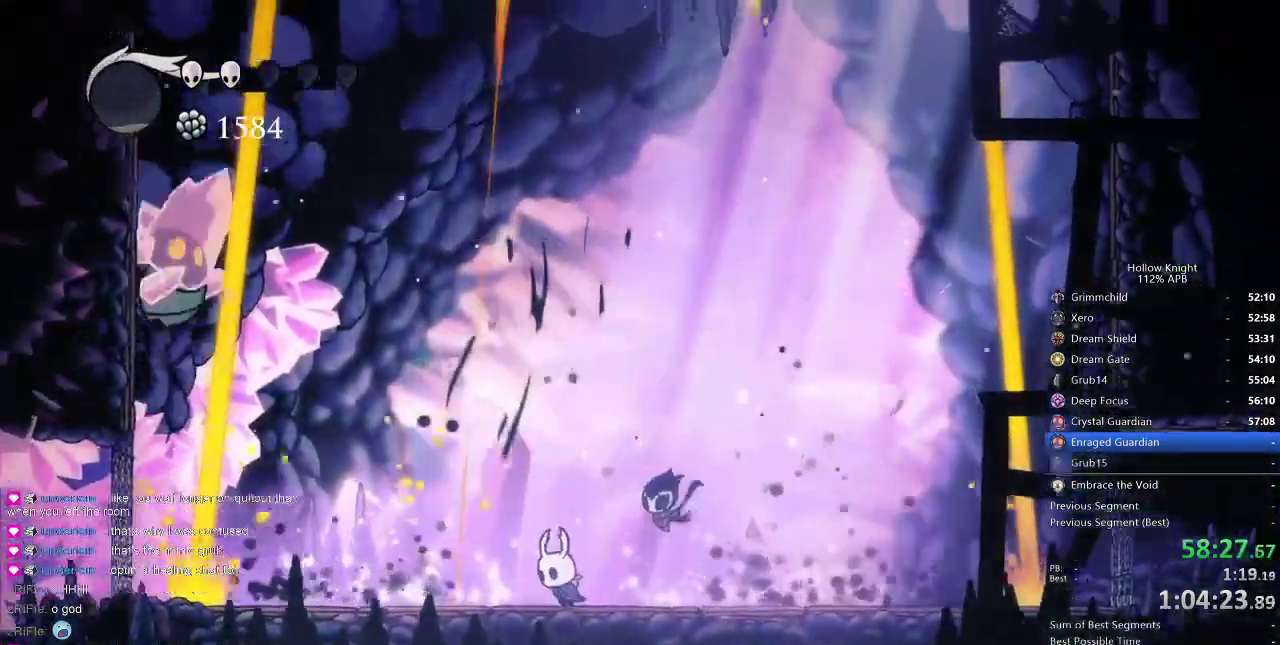
{"keys": ["left"], "events": [[117, "jump", "down"], [117, "left", "up"], [384, "jump", "up"], [417, "left", "down"]]}
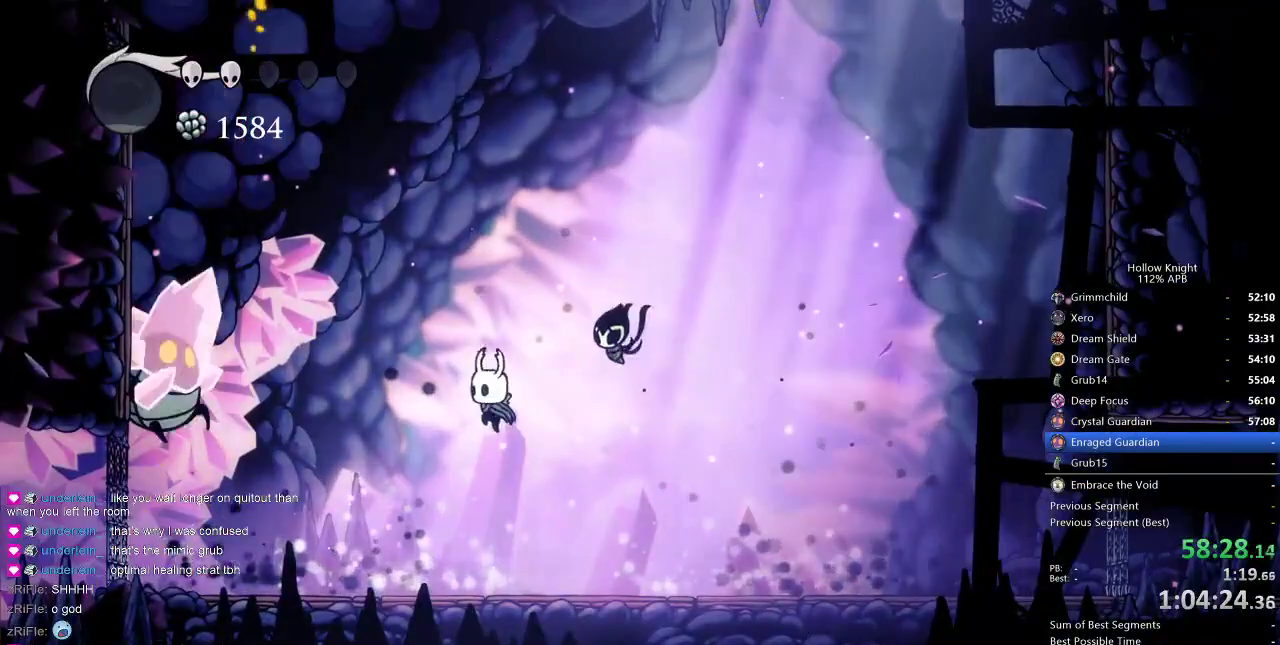
{"keys": ["left", "nail"], "events": [[434, "nail", "down"]]}
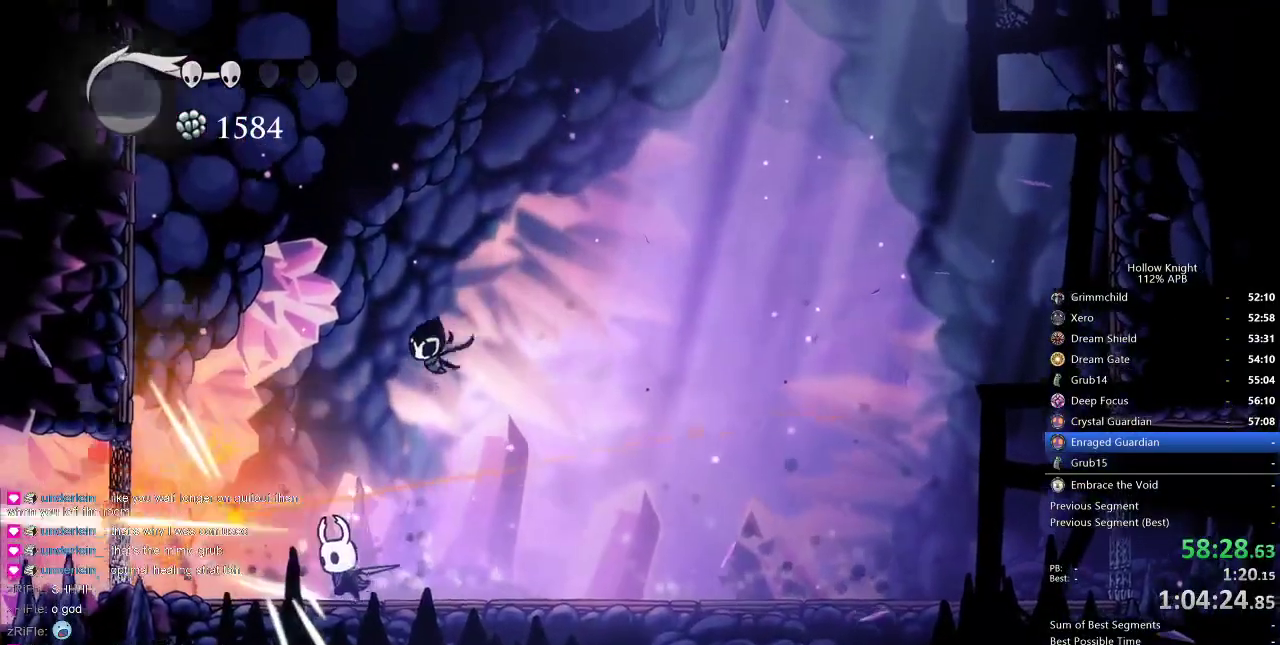
{"keys": ["down", "jump", "left"], "events": [[84, "left", "up"], [84, "nail", "up"], [184, "jump", "down"], [317, "left", "down"], [500, "down", "down"]]}
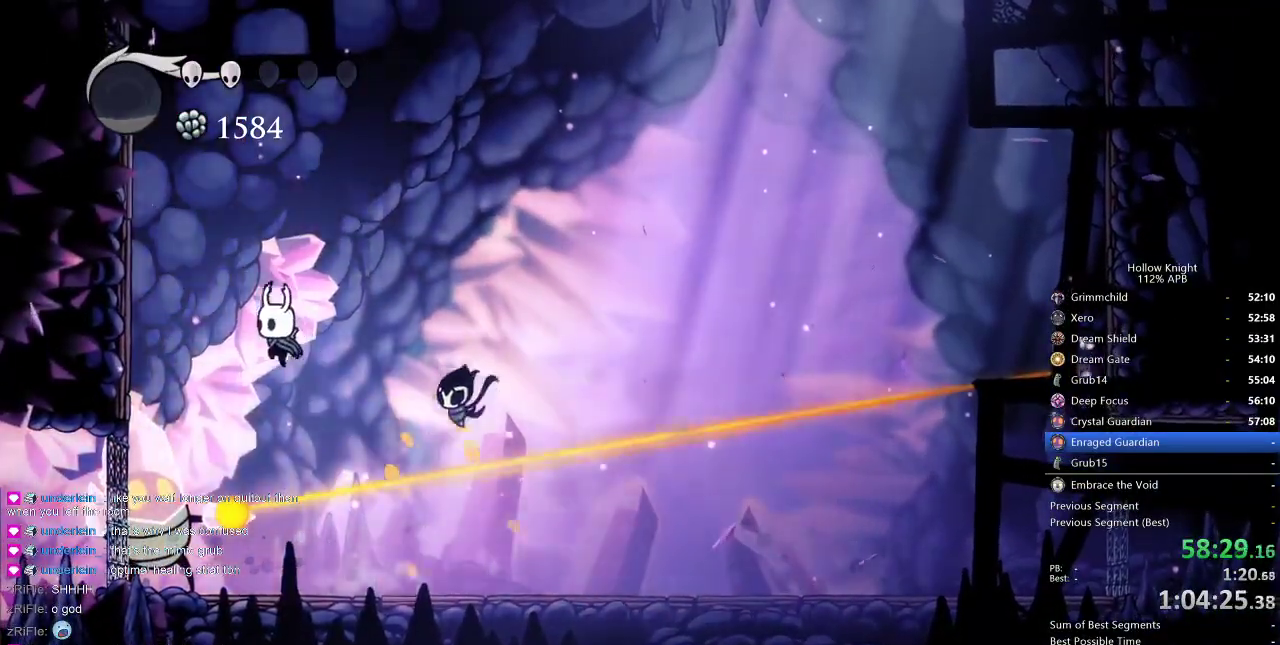
{"keys": ["down"], "events": [[100, "jump", "up"], [234, "nail", "down"], [267, "left", "up"], [384, "nail", "up"]]}
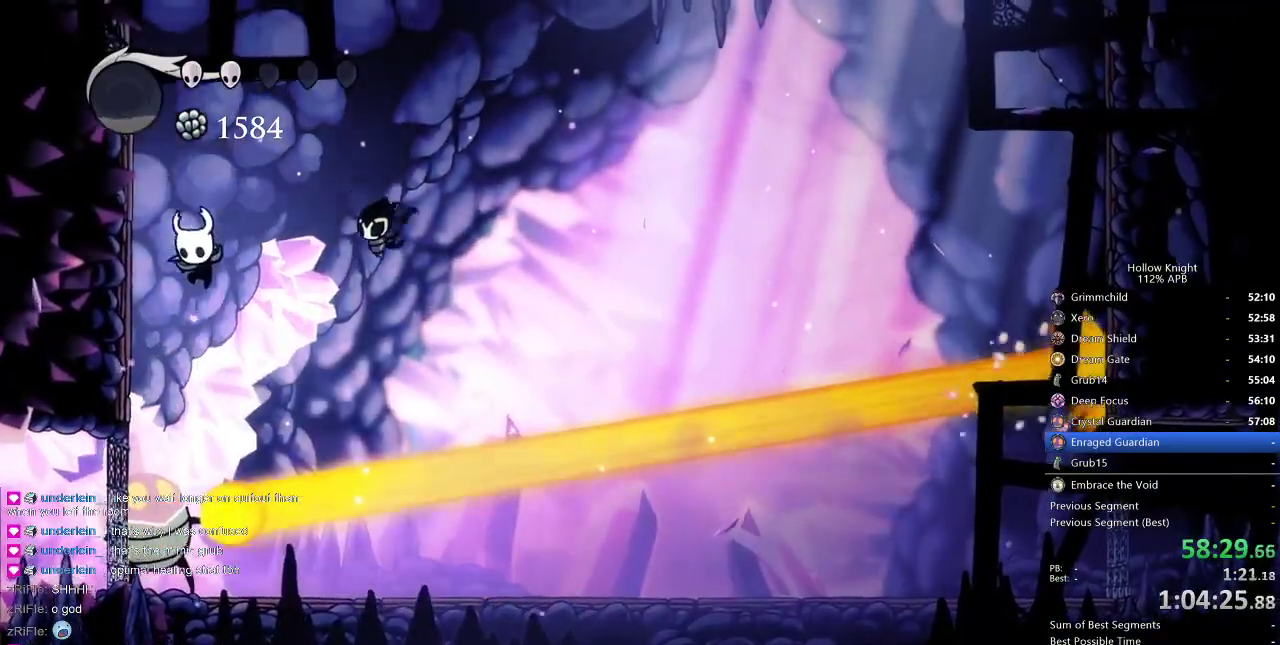
{"keys": ["down", "left"], "events": [[34, "down", "up"], [167, "down", "down"], [267, "right", "down"], [467, "left", "down"], [467, "right", "up"]]}
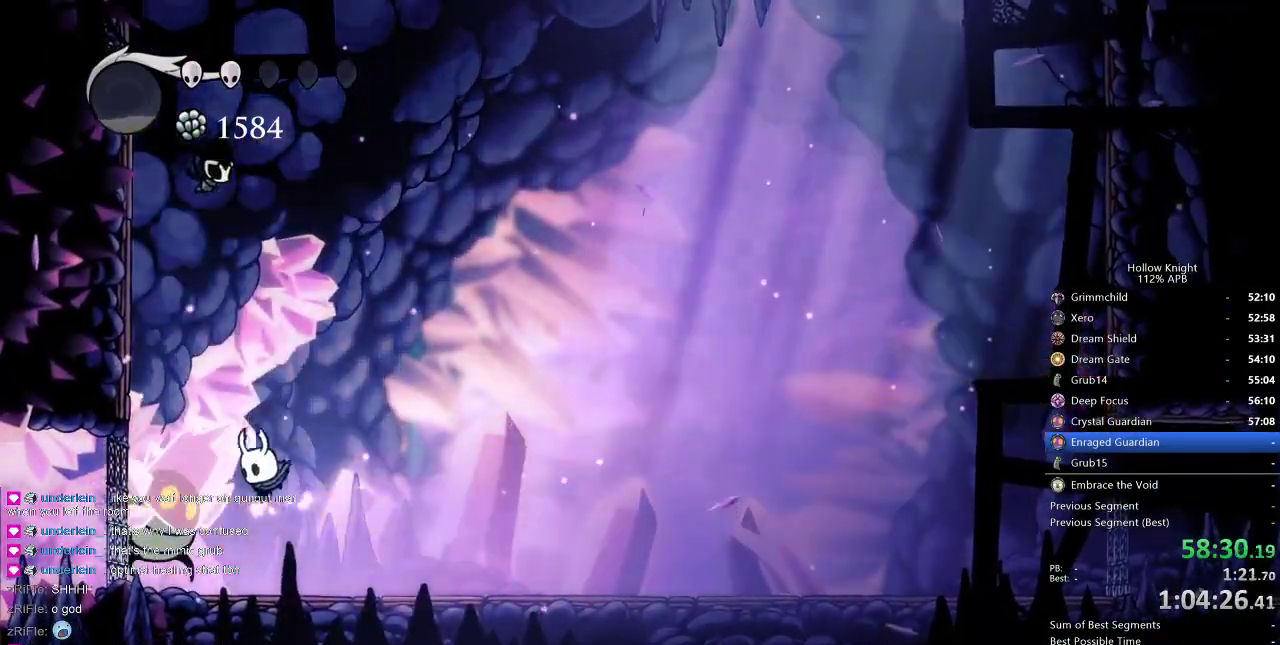
{"keys": ["down"], "events": [[34, "down", "up"], [67, "left", "up"], [67, "nail", "down"], [167, "nail", "up"], [217, "right", "down"], [400, "down", "down"], [400, "right", "up"], [400, "spell", "down"], [500, "spell", "up"]]}
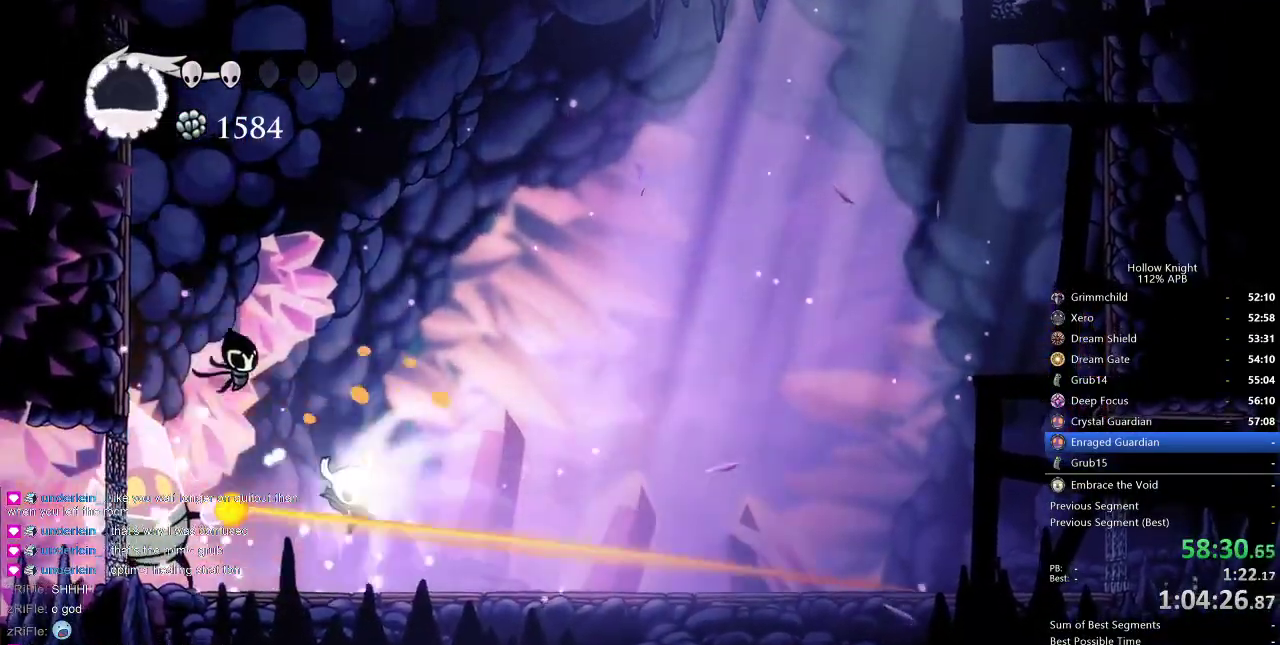
{"keys": [], "events": [[334, "down", "up"]]}
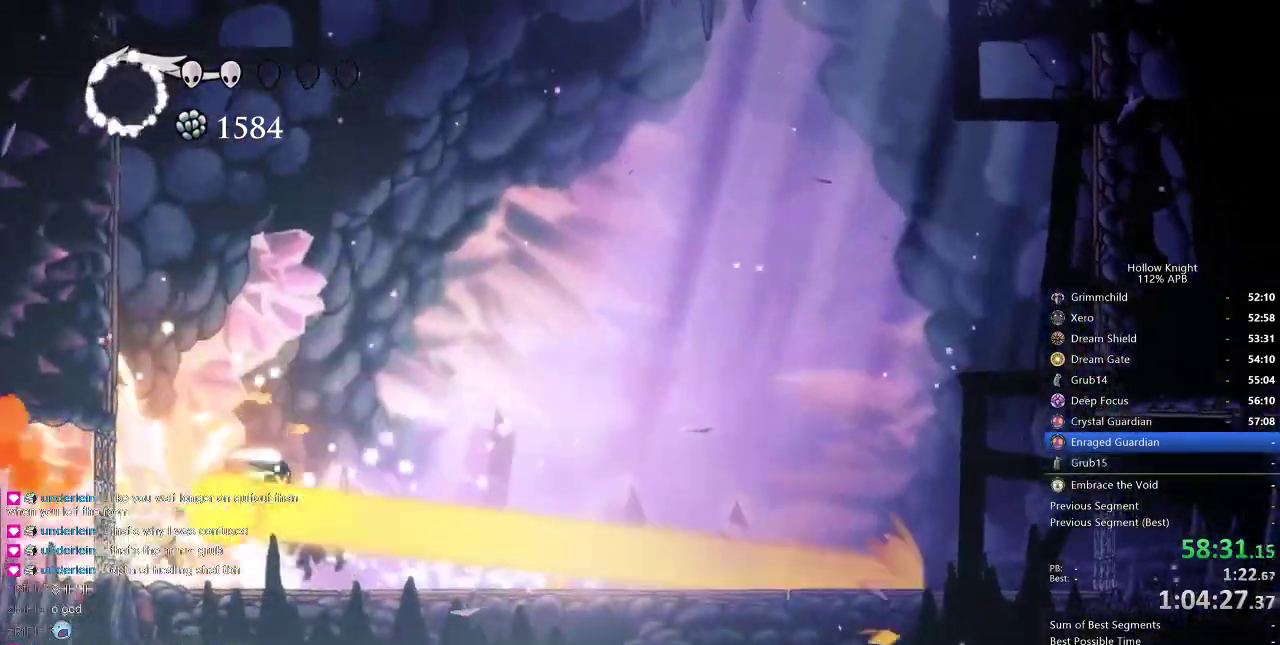
{"keys": ["left"], "events": [[434, "left", "down"]]}
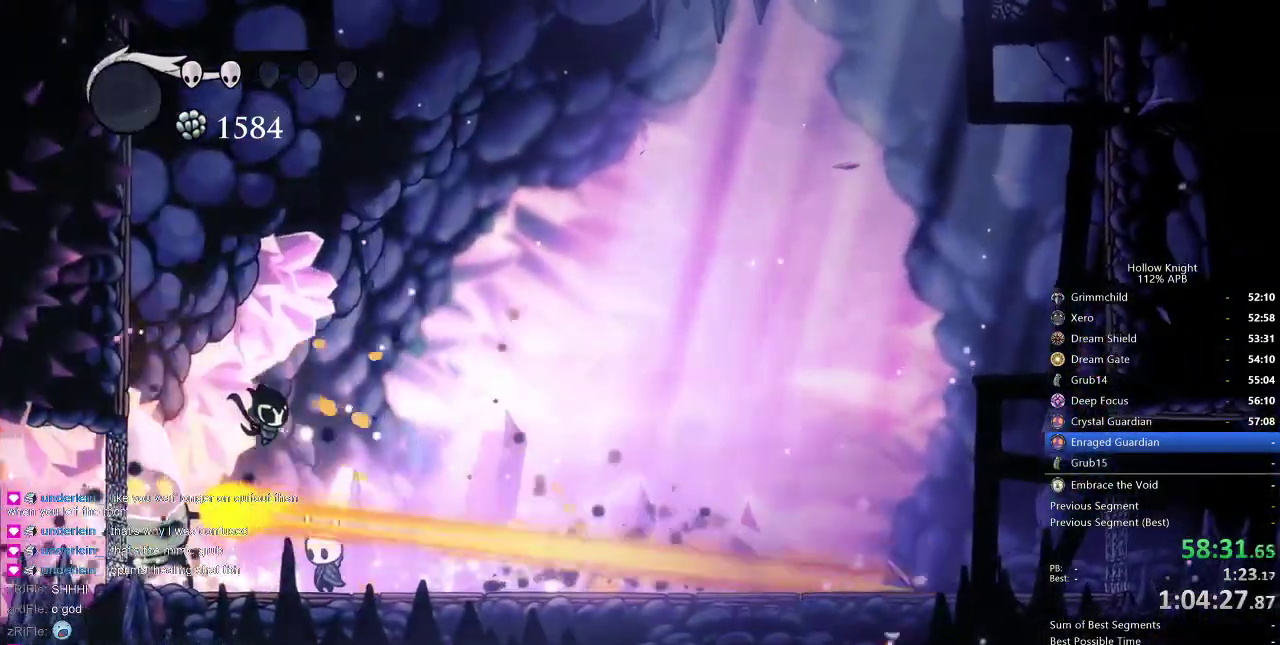
{"keys": ["nail"], "events": [[67, "nail", "down"], [117, "left", "up"], [167, "nail", "up"], [367, "left", "down"], [417, "nail", "down"], [500, "left", "up"]]}
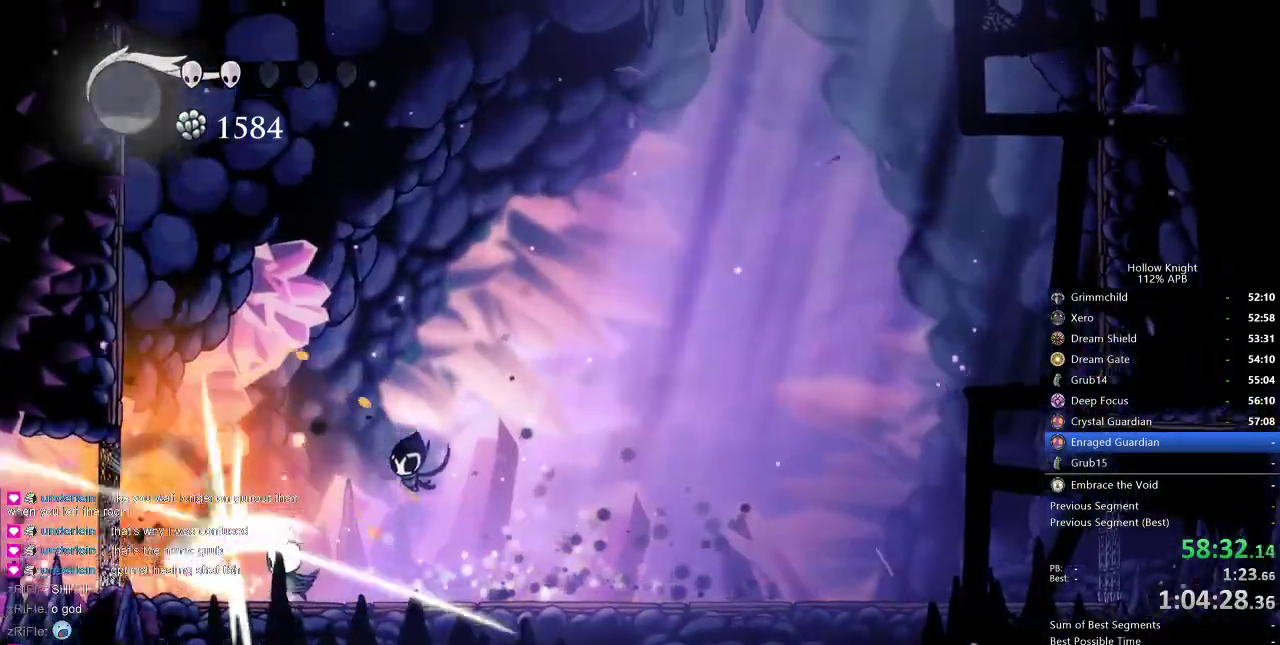
{"keys": ["left", "right"], "events": [[67, "nail", "up"], [167, "right", "down"], [484, "left", "down"]]}
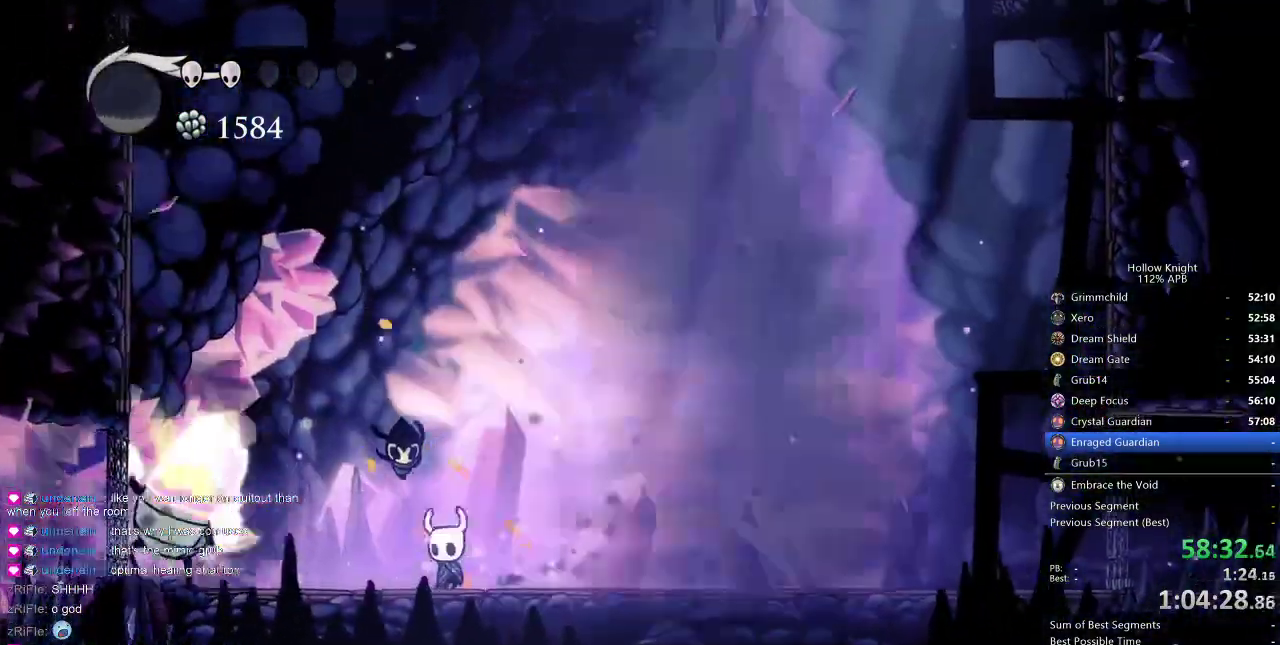
{"keys": ["left", "nail"], "events": [[17, "right", "up"], [450, "nail", "down"]]}
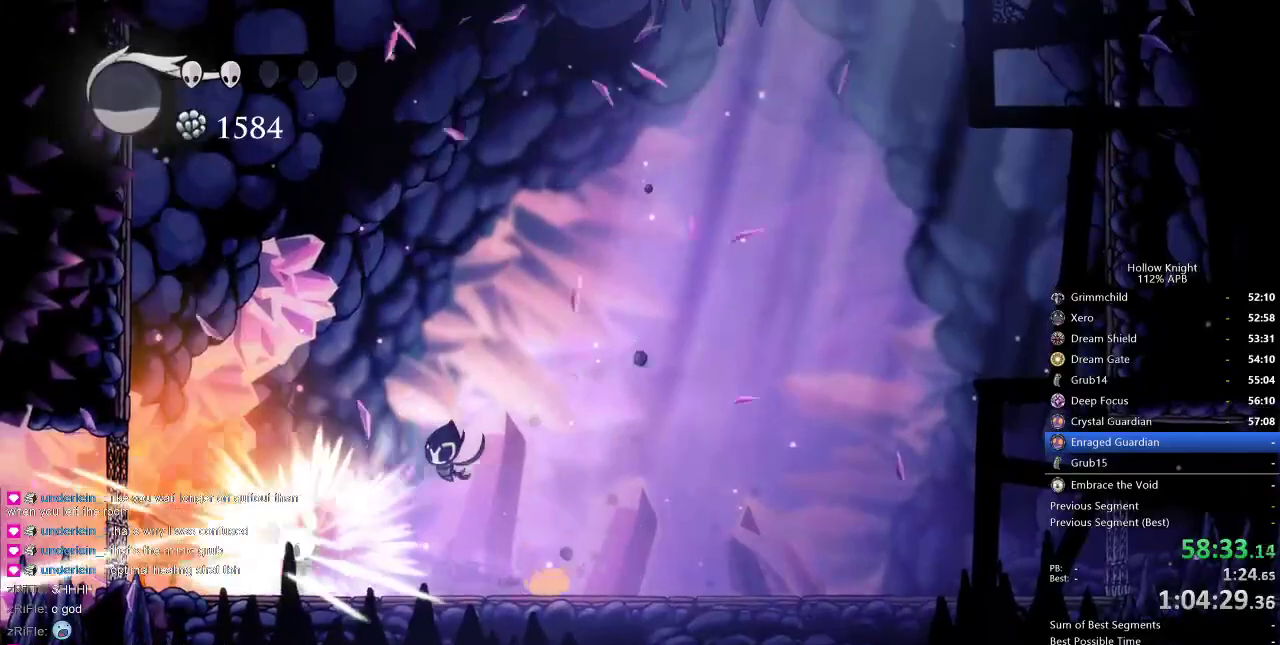
{"keys": [], "events": [[50, "down", "down"], [50, "left", "up"], [50, "nail", "up"], [50, "spell", "down"], [117, "spell", "up"], [167, "spell", "down"], [217, "spell", "up"], [300, "spell", "down"], [367, "spell", "up"], [484, "down", "up"]]}
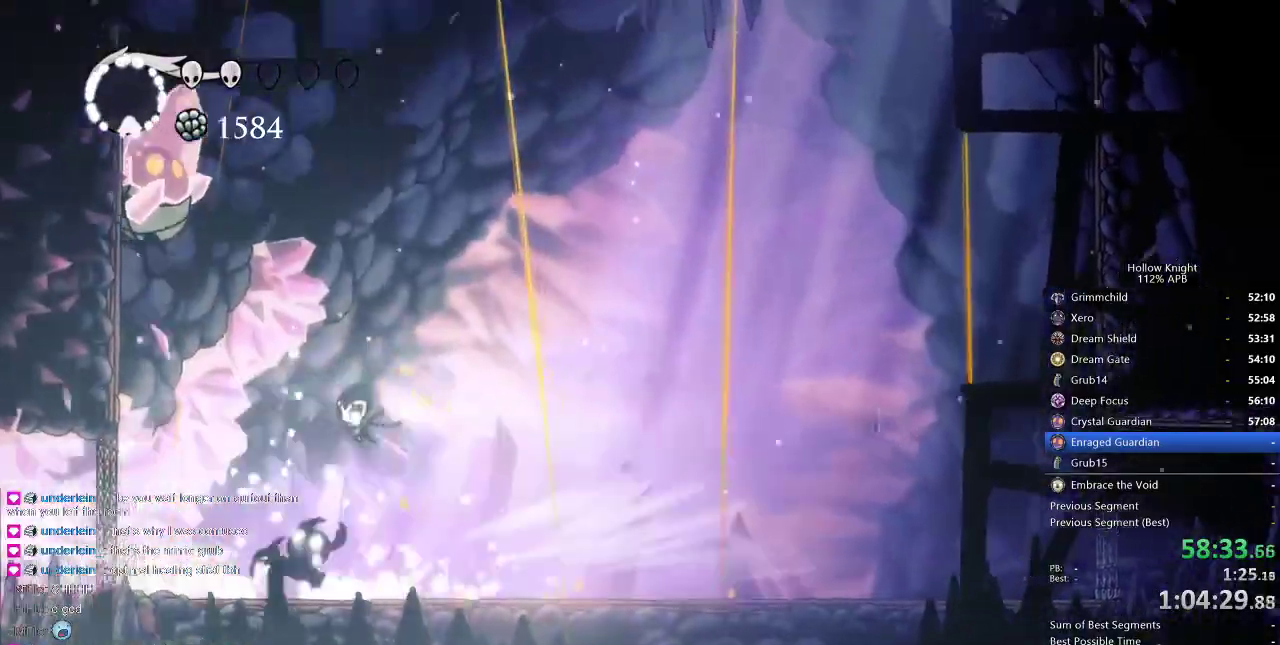
{"keys": ["right"], "events": [[484, "right", "down"]]}
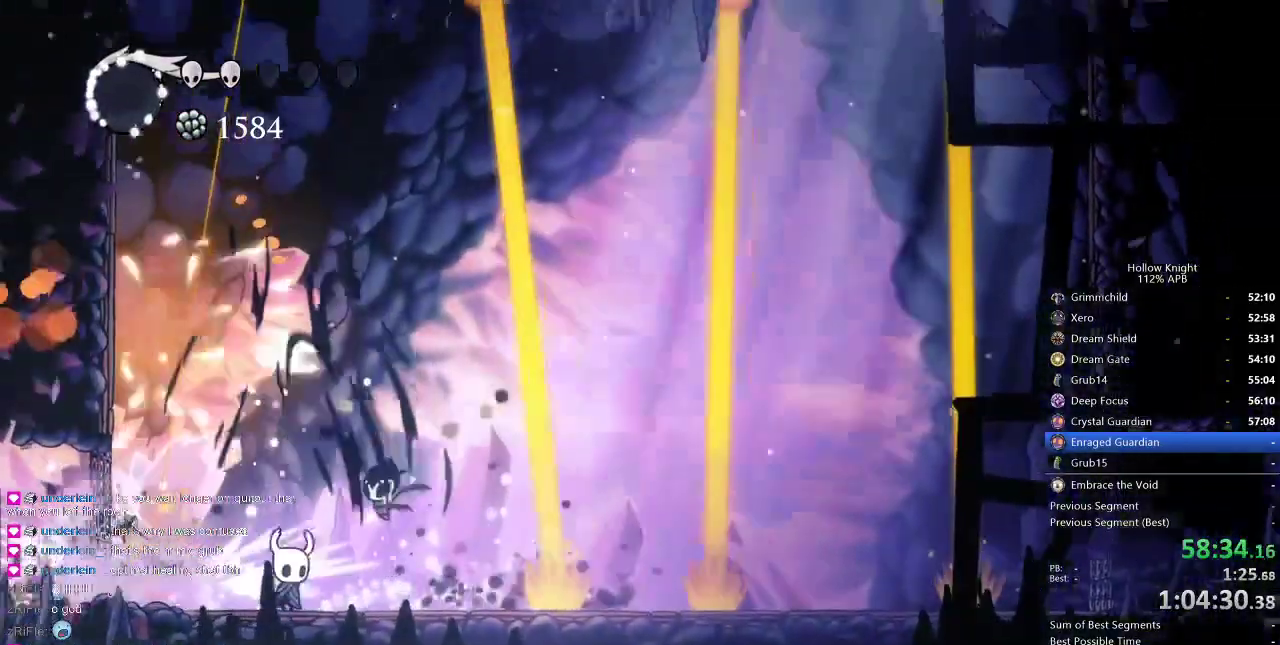
{"keys": ["right"], "events": [[184, "left", "down"], [184, "right", "up"], [234, "left", "up"], [234, "nail", "down"], [334, "nail", "up"], [500, "right", "down"]]}
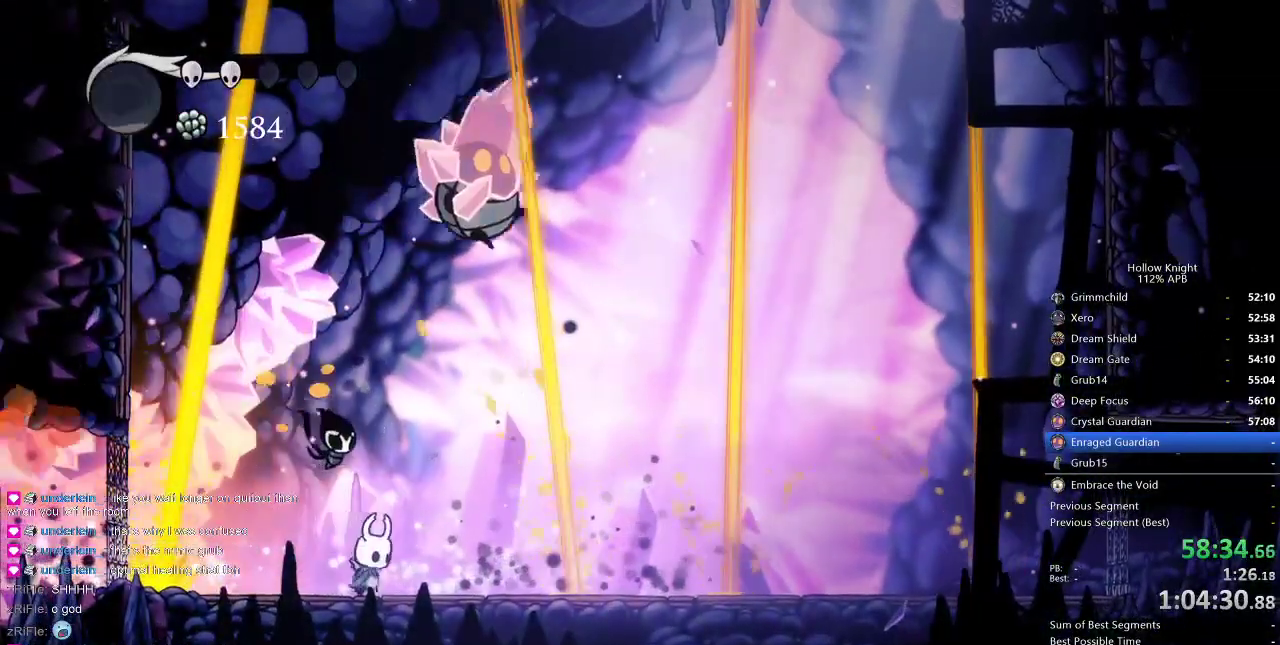
{"keys": ["right"], "events": [[34, "right", "up"], [200, "left", "down"], [234, "left", "up"], [284, "right", "down"], [384, "right", "up"], [450, "right", "down"]]}
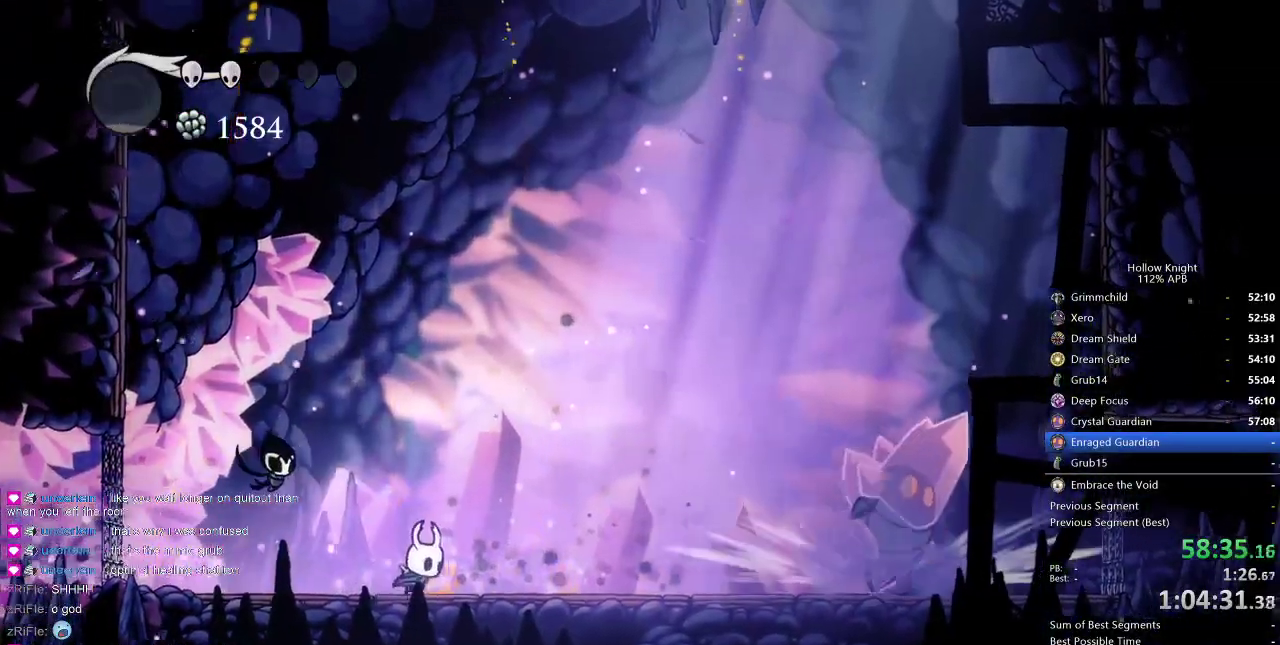
{"keys": ["right"], "events": []}
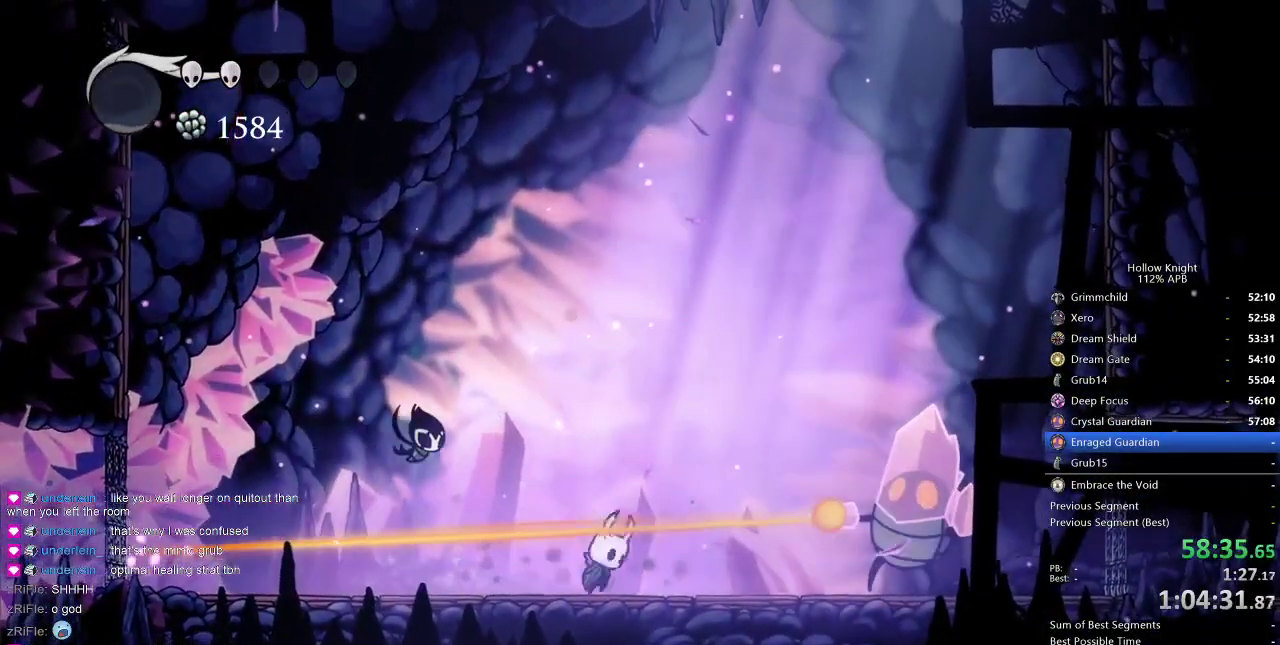
{"keys": ["down", "jump", "right"], "events": [[50, "jump", "down"], [484, "down", "down"]]}
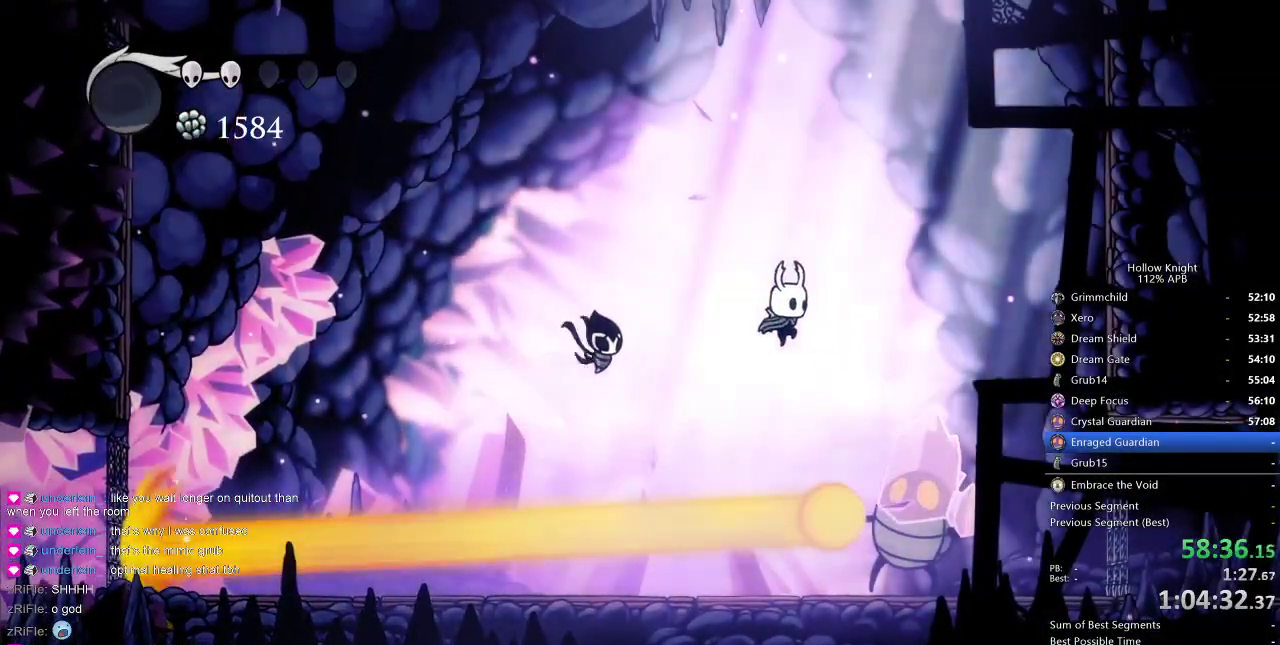
{"keys": ["left"], "events": [[84, "jump", "up"], [184, "nail", "down"], [317, "left", "down"], [317, "nail", "up"], [317, "right", "up"], [350, "down", "up"]]}